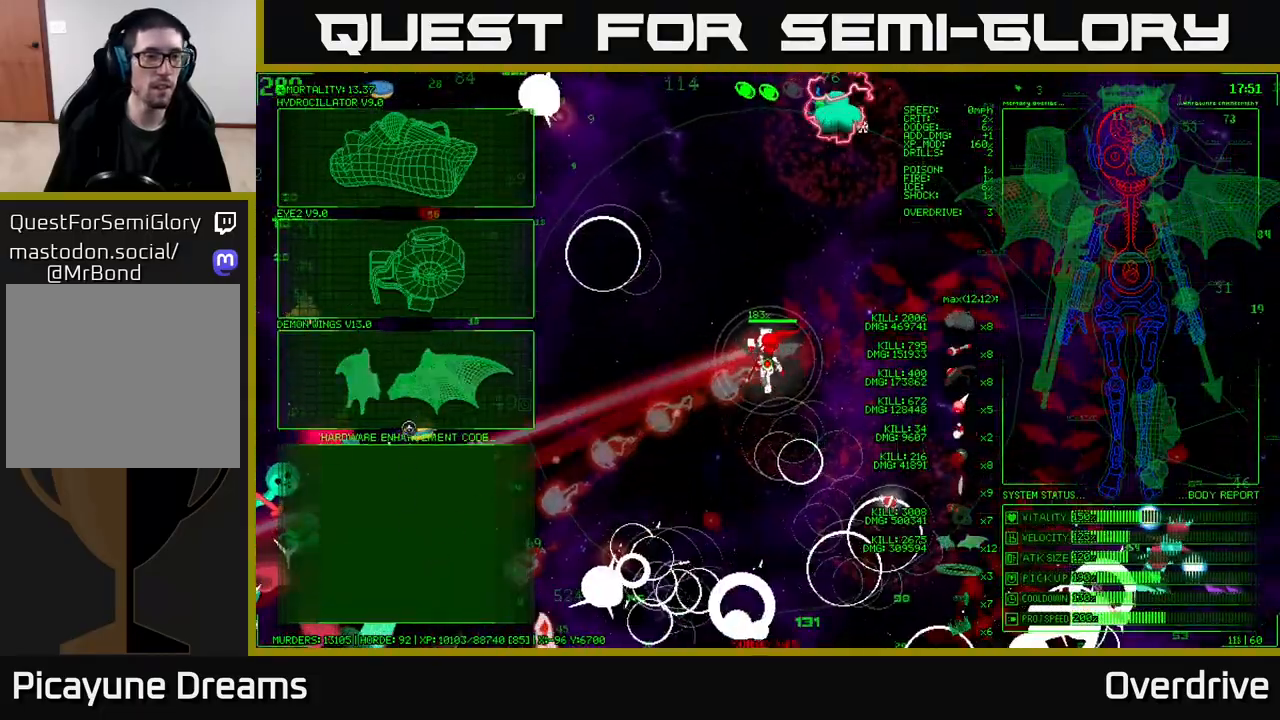
Gameplay with a controller (Xbox layout); each line is a JSON object with the inputs held at the frame after it. "events" lists button and stick changes between this image and that frame as [ms after this image, input, new state], when the widget could be followed in between.
{"buttons": [], "left_stick": "center", "right_stick": "center", "events": [[483, "left_stick", "center"]]}
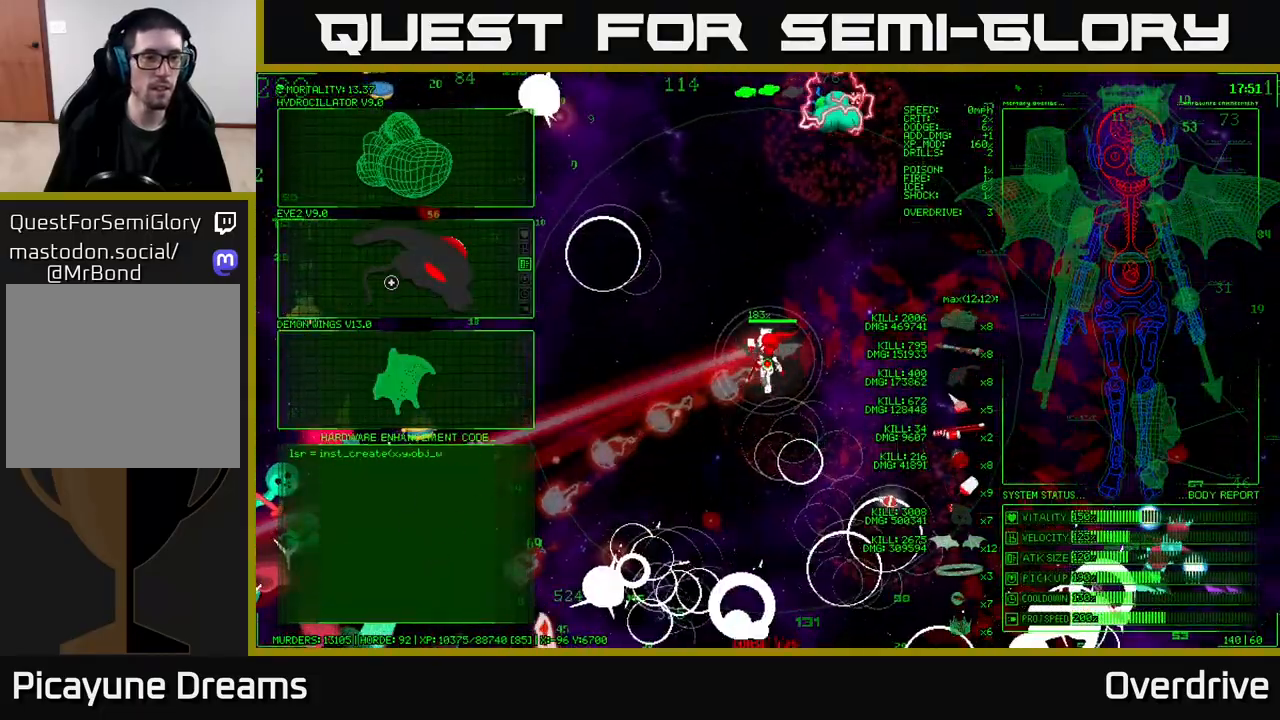
{"buttons": [], "left_stick": "up", "right_stick": "center", "events": [[233, "left_stick", "up"]]}
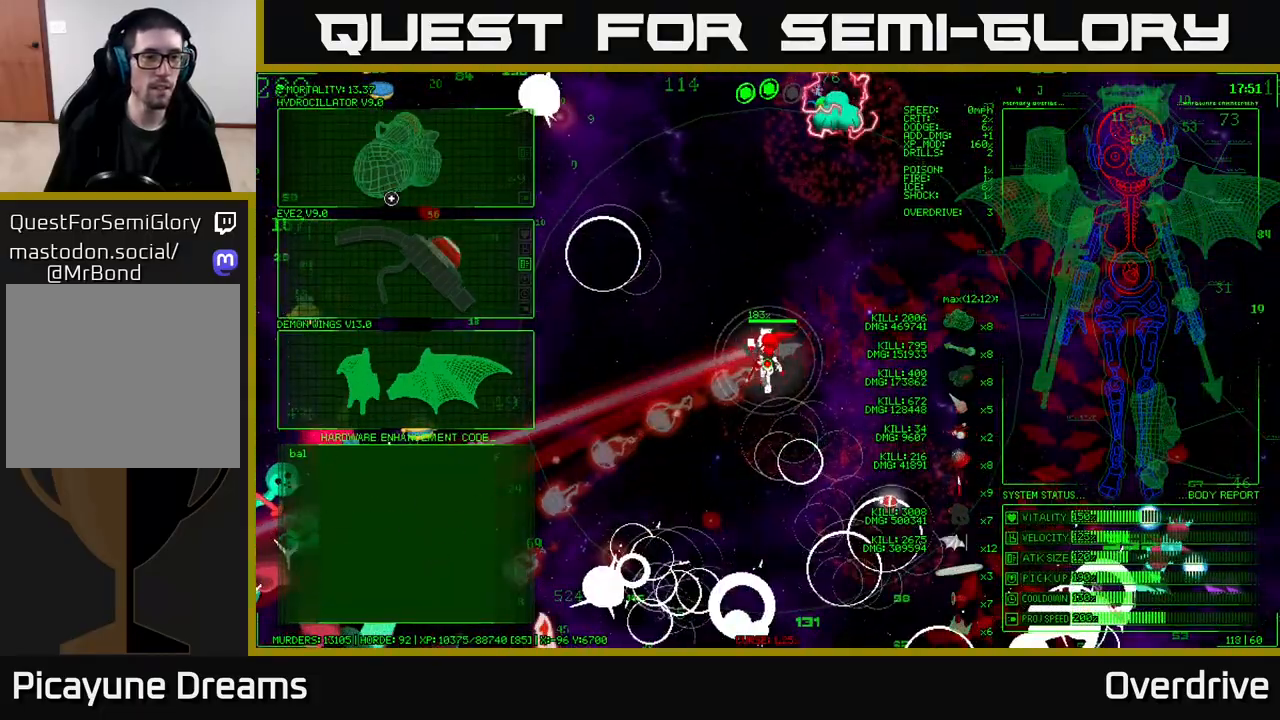
{"buttons": ["A"], "left_stick": "center", "right_stick": "center", "events": [[133, "left_stick", "down"], [417, "left_stick", "center"], [483, "A", "down"]]}
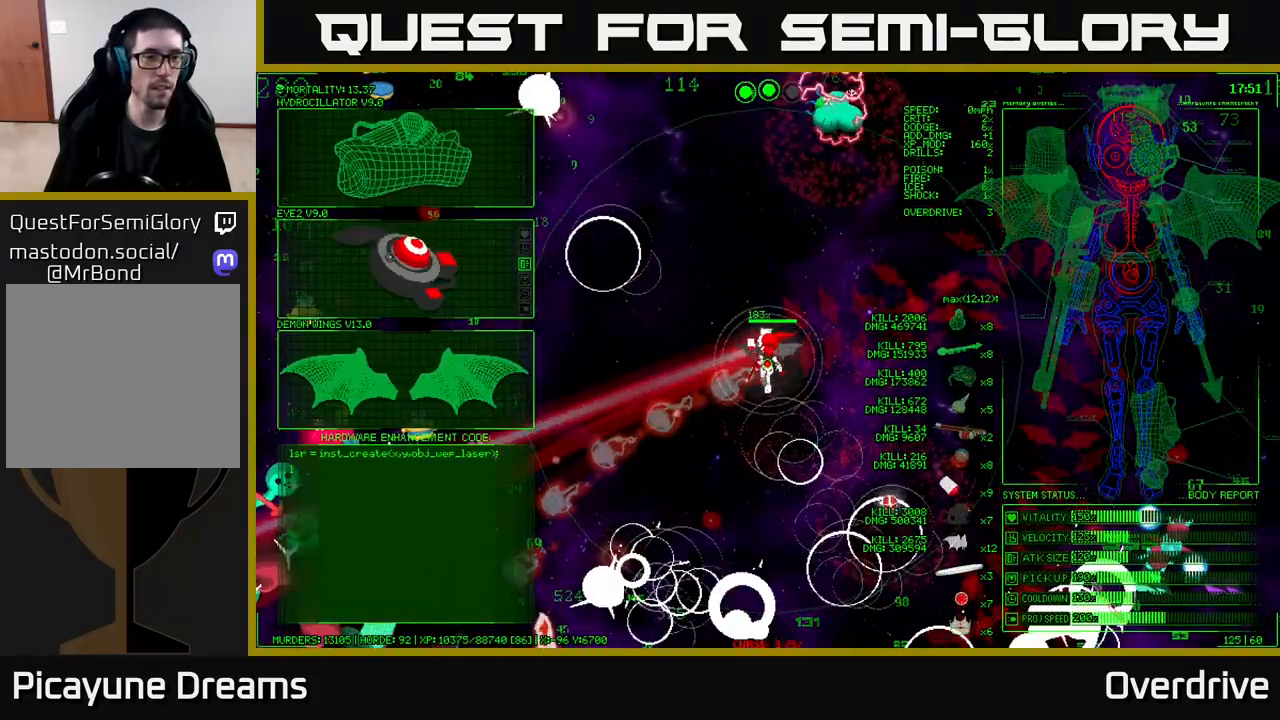
{"buttons": [], "left_stick": "left", "right_stick": "left", "events": [[67, "A", "up"], [167, "left_stick", "left"], [283, "right_stick", "left"]]}
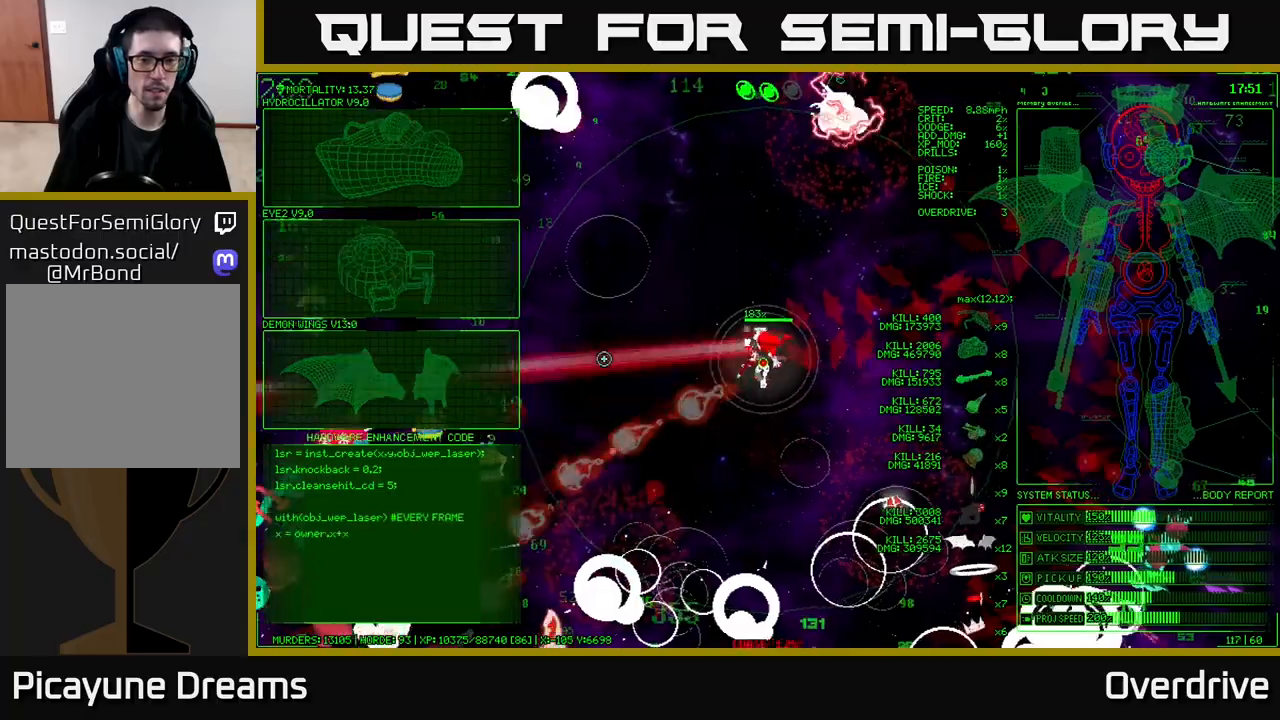
{"buttons": [], "left_stick": "left", "right_stick": "left", "events": []}
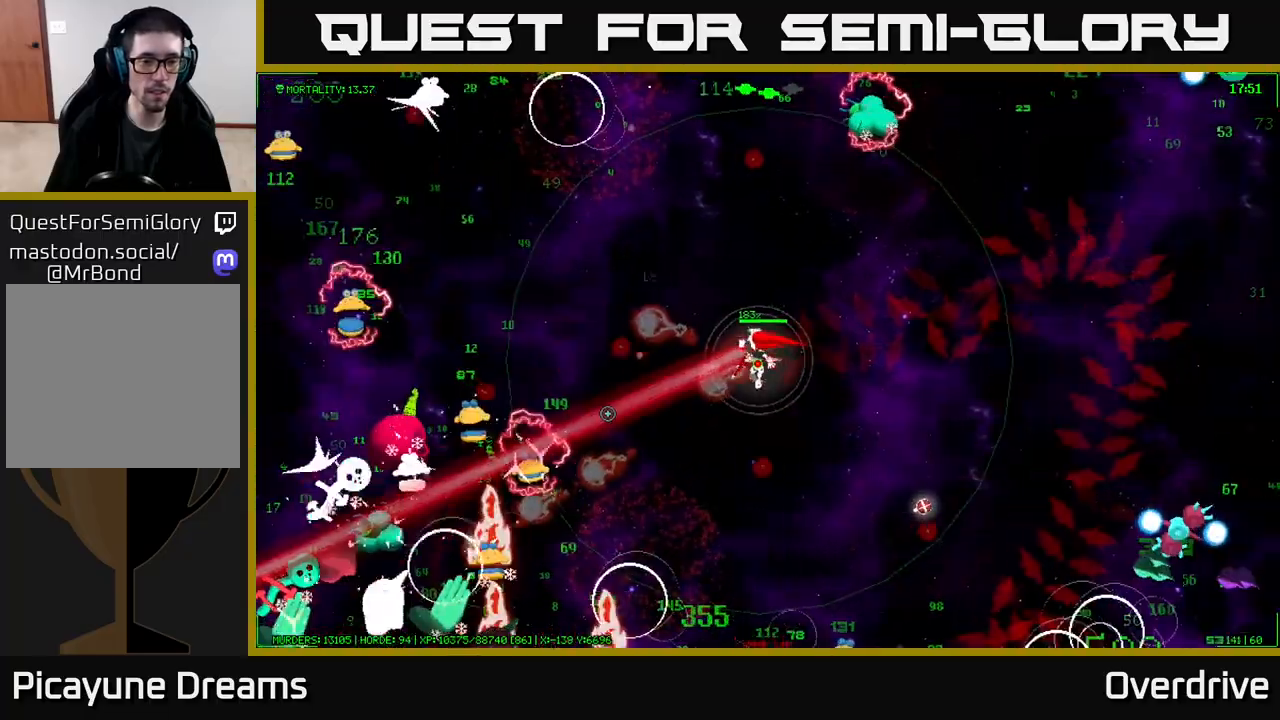
{"buttons": [], "left_stick": "left", "right_stick": "left", "events": []}
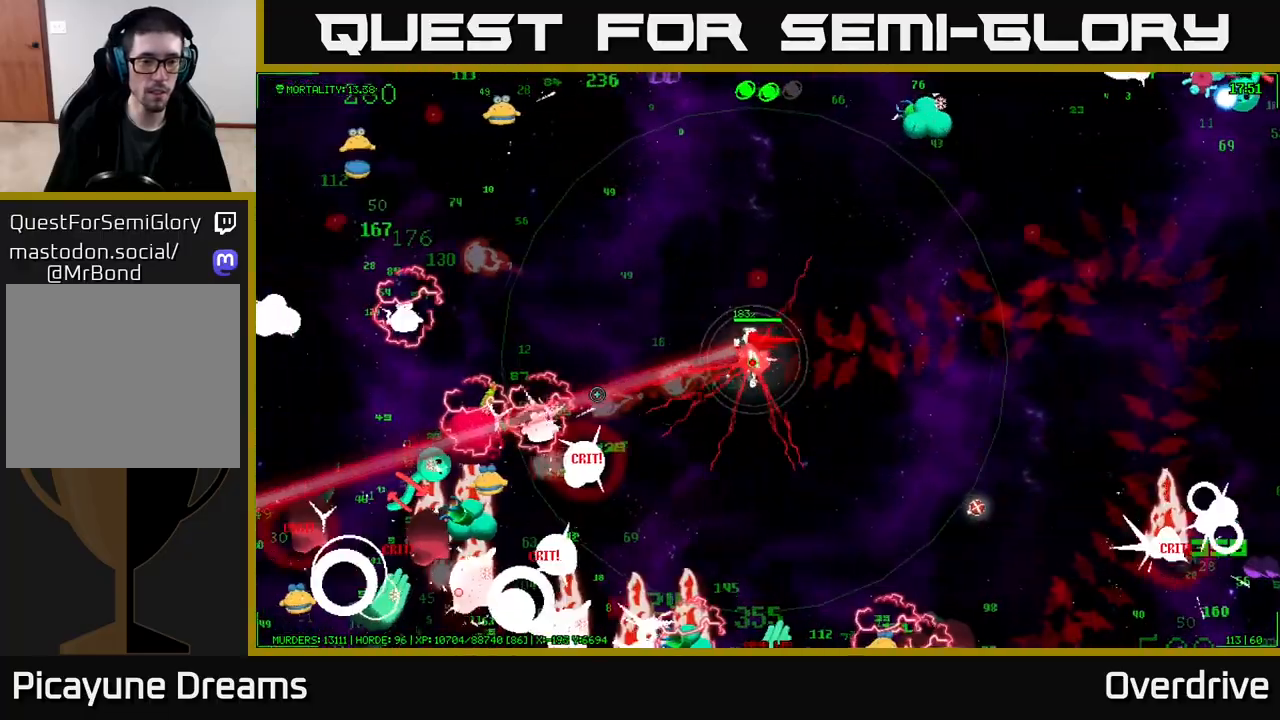
{"buttons": [], "left_stick": "up-left", "right_stick": "down-left", "events": [[367, "right_stick", "down-left"], [450, "left_stick", "up-left"]]}
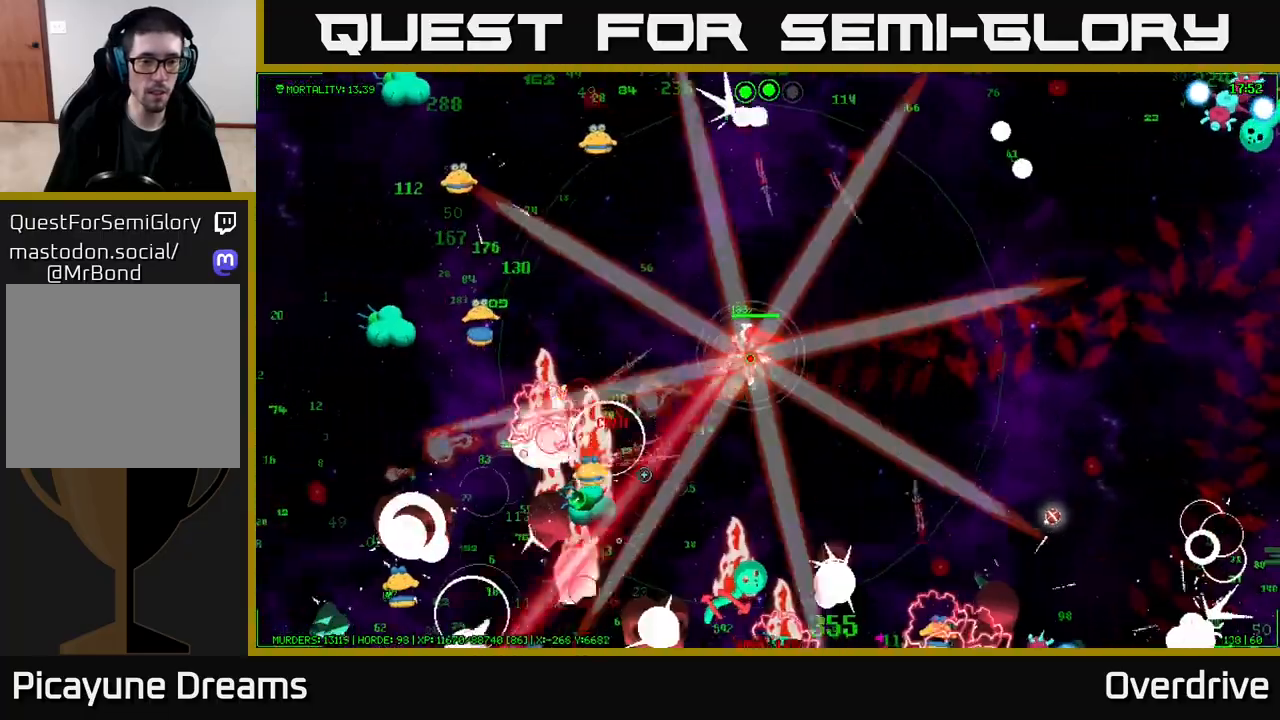
{"buttons": [], "left_stick": "left", "right_stick": "down-left", "events": [[467, "left_stick", "left"]]}
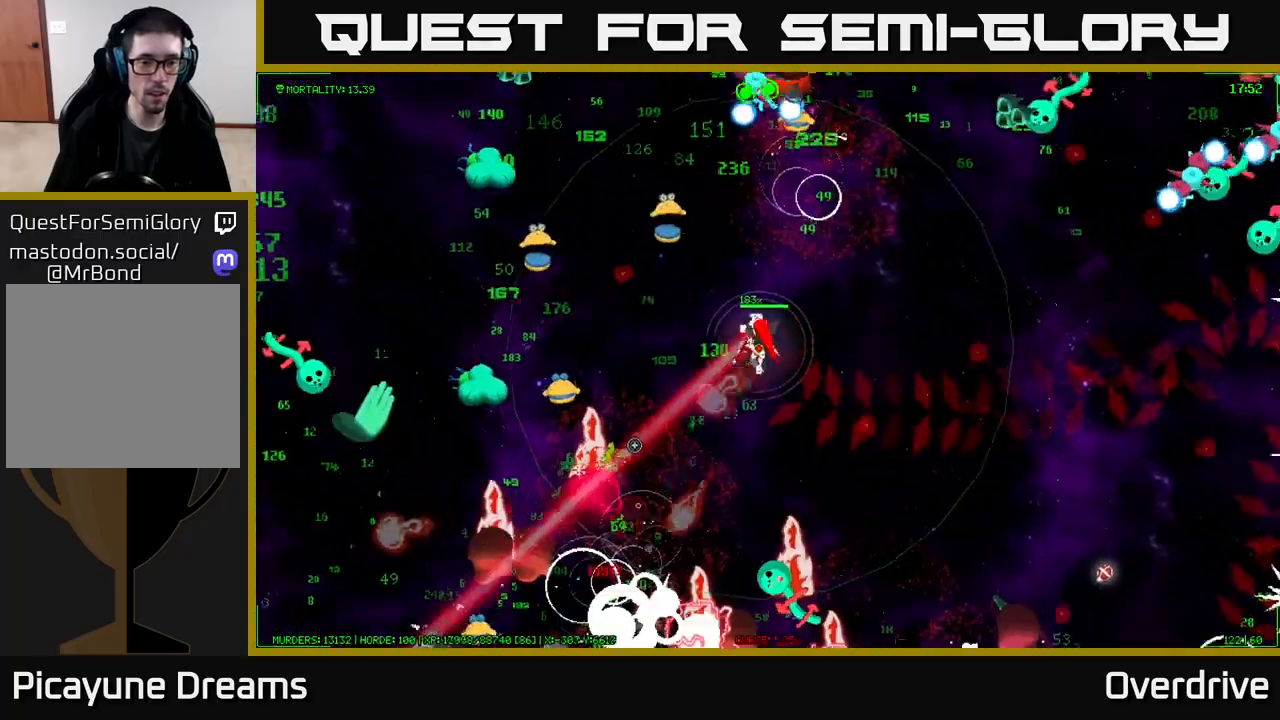
{"buttons": [], "left_stick": "down", "right_stick": "down-left", "events": [[17, "left_stick", "down-left"], [150, "left_stick", "down"], [400, "left_stick", "down-left"], [500, "left_stick", "down"]]}
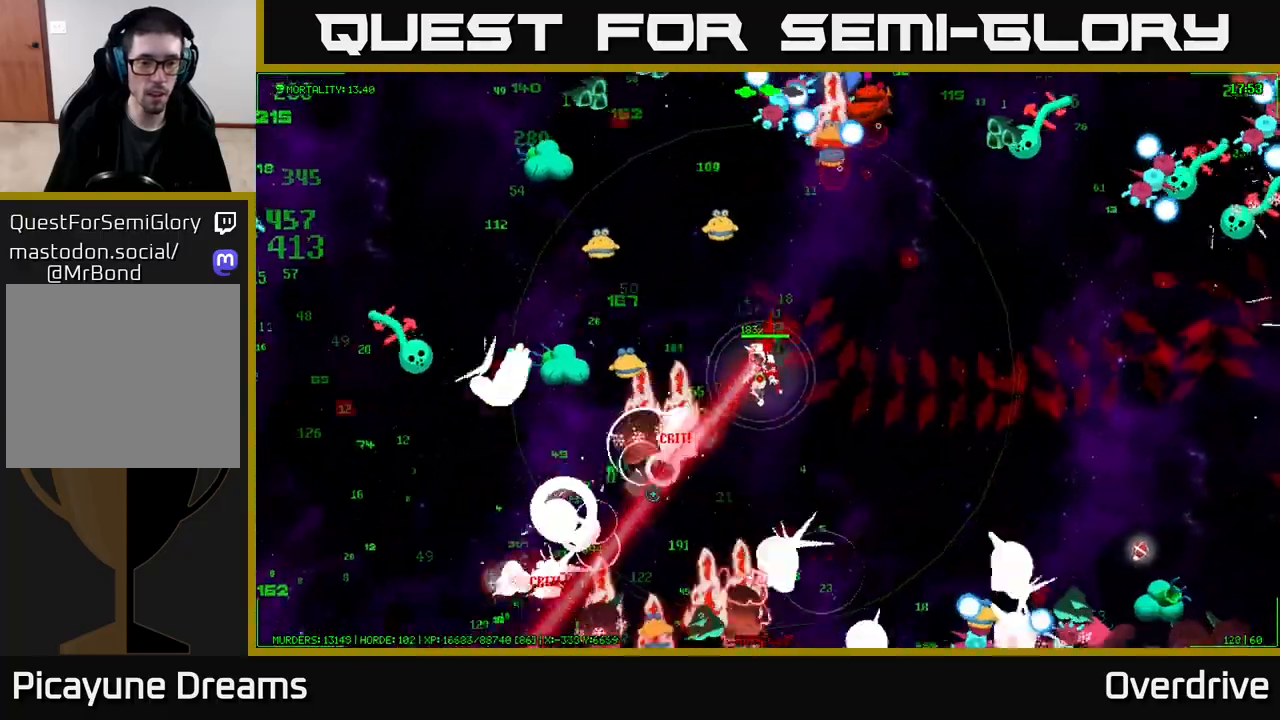
{"buttons": [], "left_stick": "right", "right_stick": "down", "events": [[100, "left_stick", "down-right"], [217, "right_stick", "down"], [433, "left_stick", "right"]]}
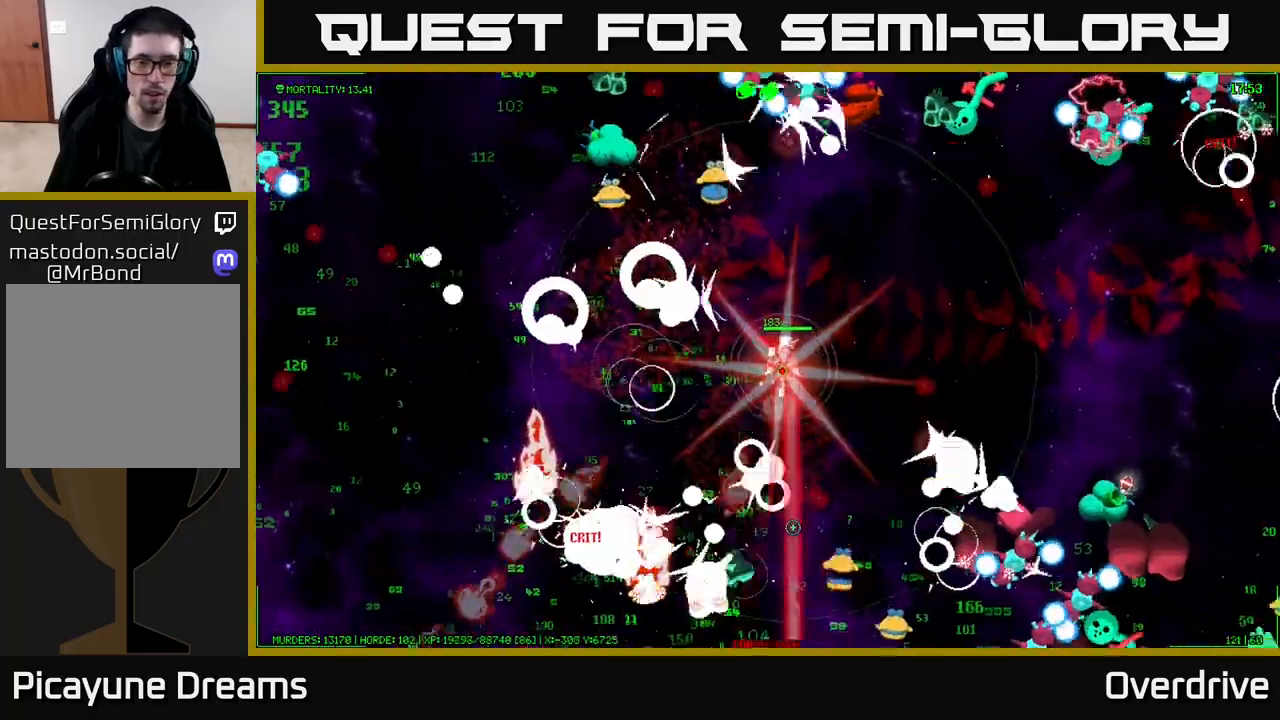
{"buttons": [], "left_stick": "right", "right_stick": "down-right", "events": [[83, "right_stick", "down-right"]]}
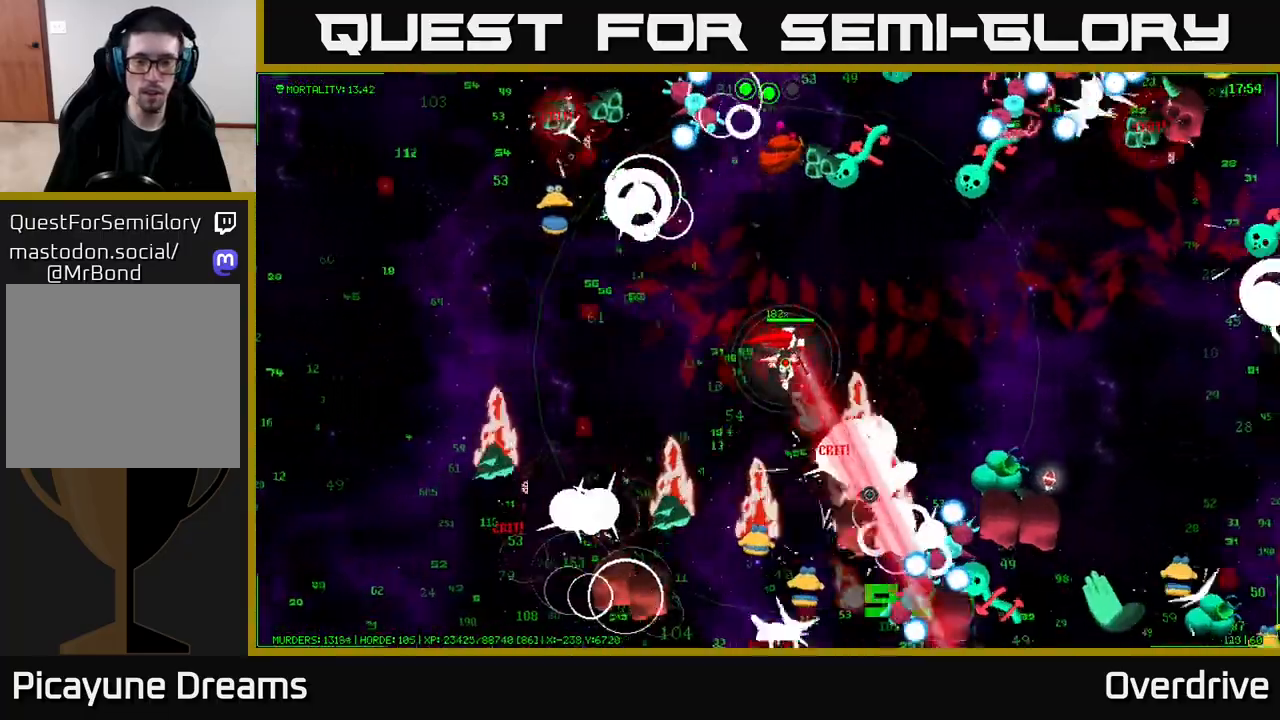
{"buttons": [], "left_stick": "right", "right_stick": "down-right", "events": []}
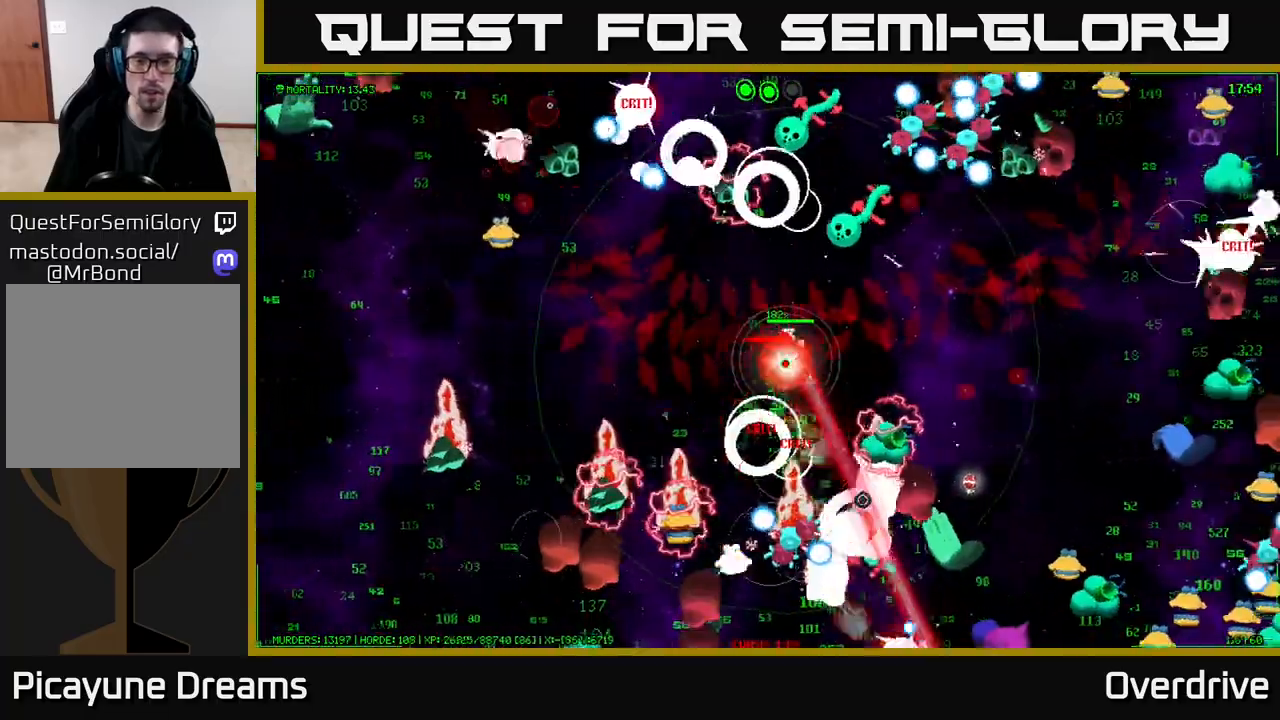
{"buttons": [], "left_stick": "up-right", "right_stick": "up-right", "events": [[167, "right_stick", "up-right"], [267, "left_stick", "up-right"]]}
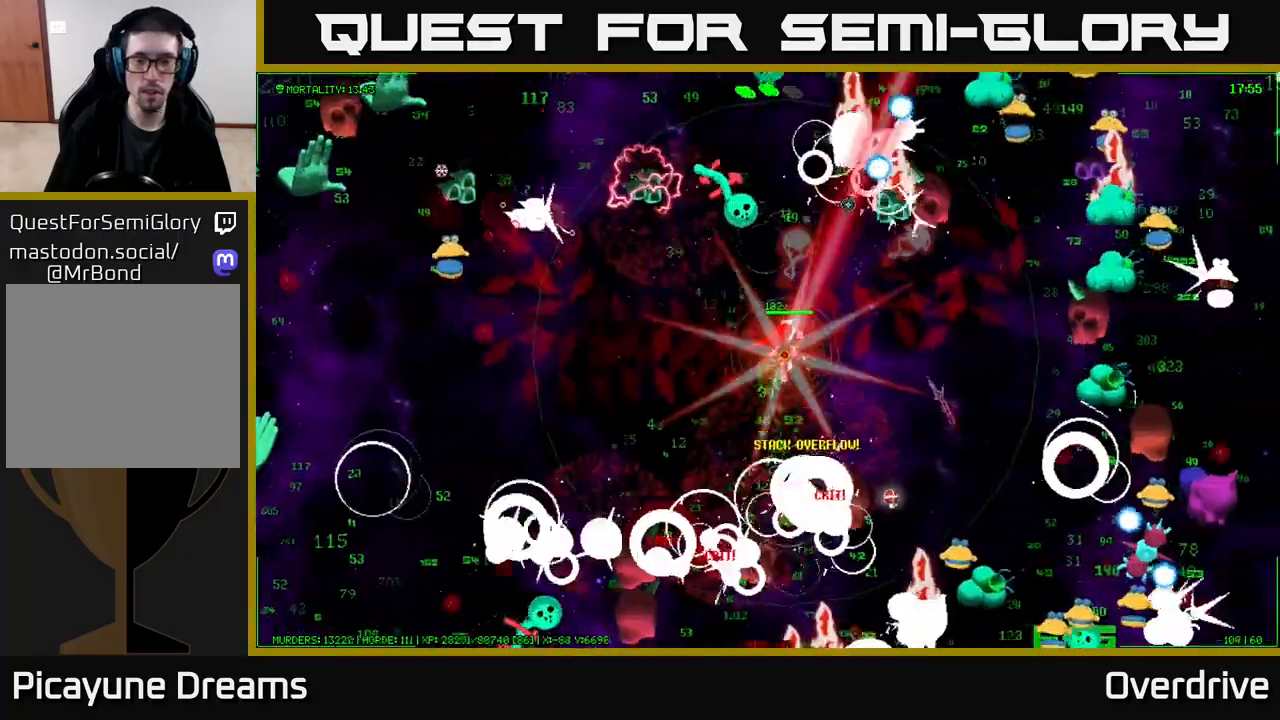
{"buttons": [], "left_stick": "right", "right_stick": "up-right", "events": [[250, "left_stick", "right"]]}
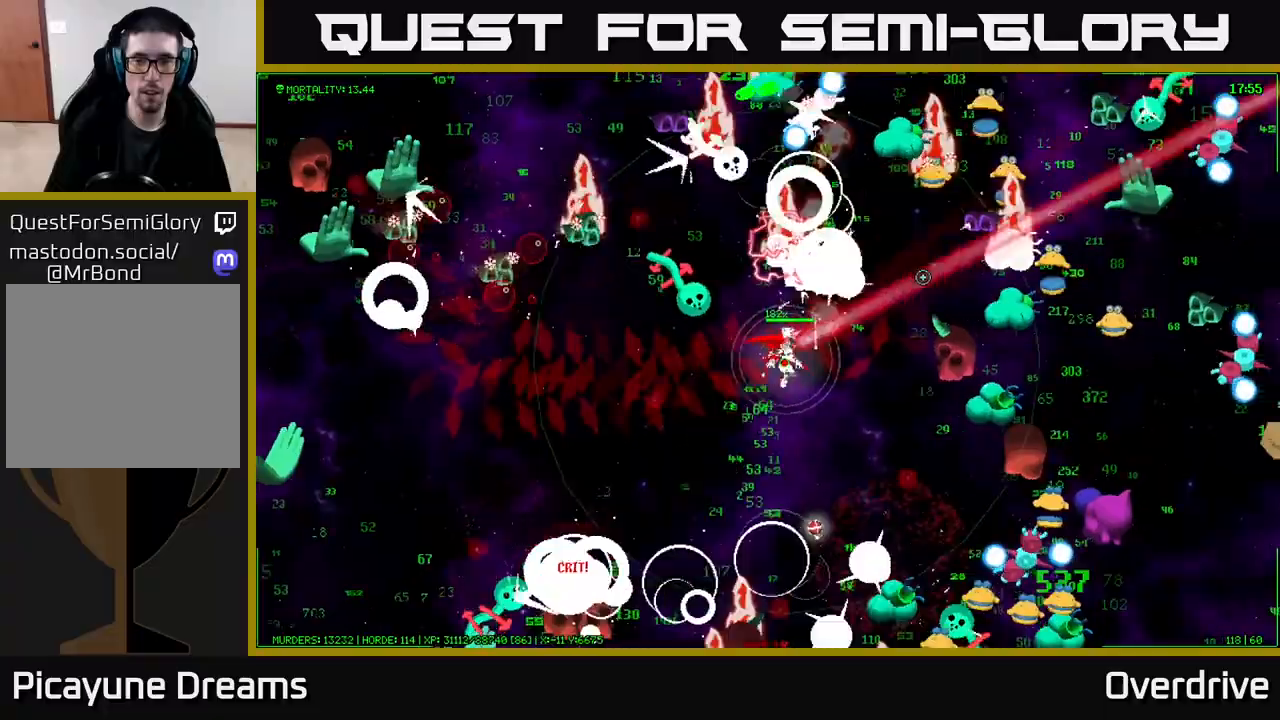
{"buttons": [], "left_stick": "down-left", "right_stick": "up", "events": [[17, "right_stick", "right"], [283, "left_stick", "down"], [300, "right_stick", "up-right"], [367, "left_stick", "down-left"], [483, "right_stick", "up"]]}
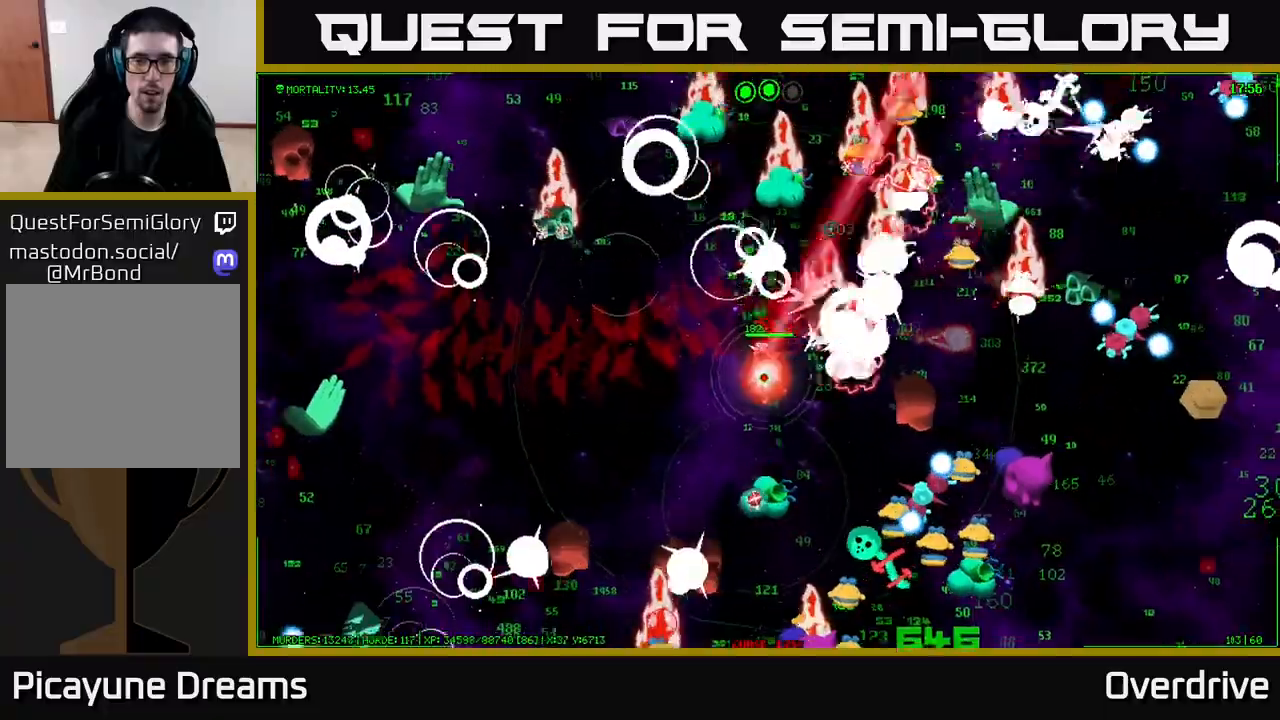
{"buttons": [], "left_stick": "left", "right_stick": "down", "events": [[17, "right_stick", "up-left"], [117, "left_stick", "up-left"], [200, "right_stick", "down-left"], [250, "right_stick", "down"], [350, "left_stick", "left"]]}
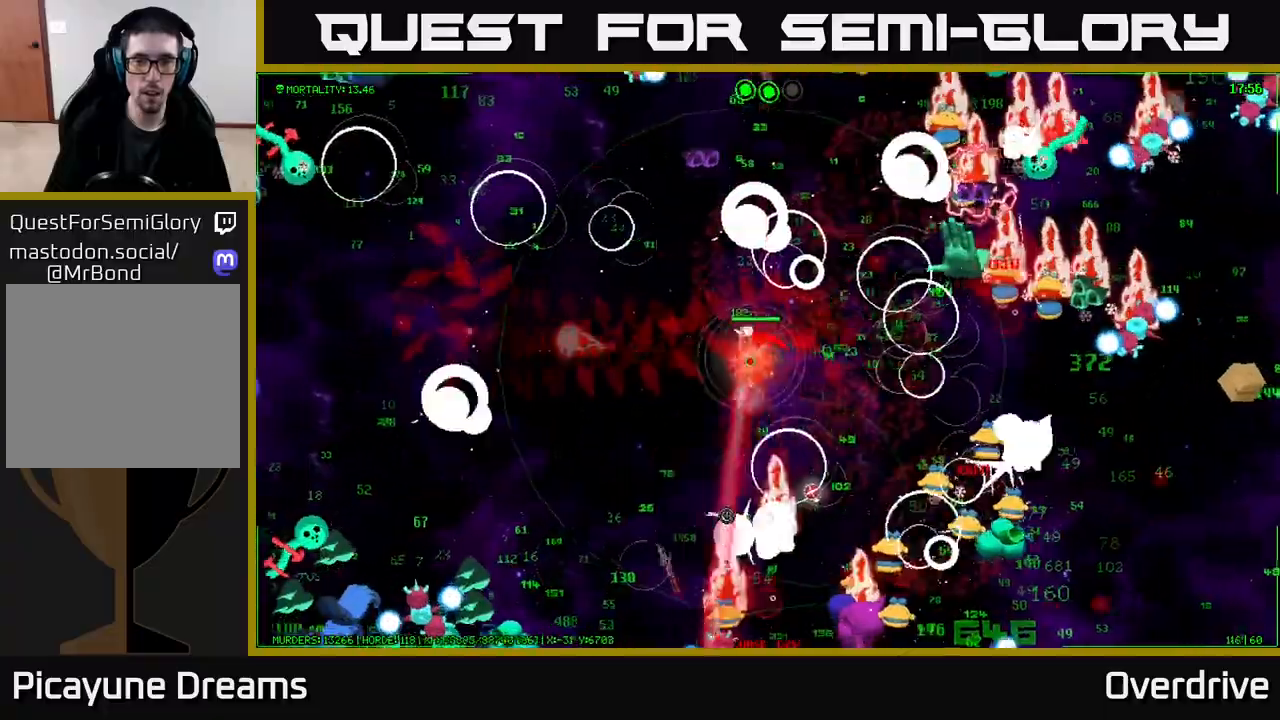
{"buttons": [], "left_stick": "up-left", "right_stick": "right", "events": [[83, "right_stick", "left"], [233, "right_stick", "up-left"], [383, "right_stick", "up-right"], [483, "right_stick", "right"], [500, "left_stick", "up-left"]]}
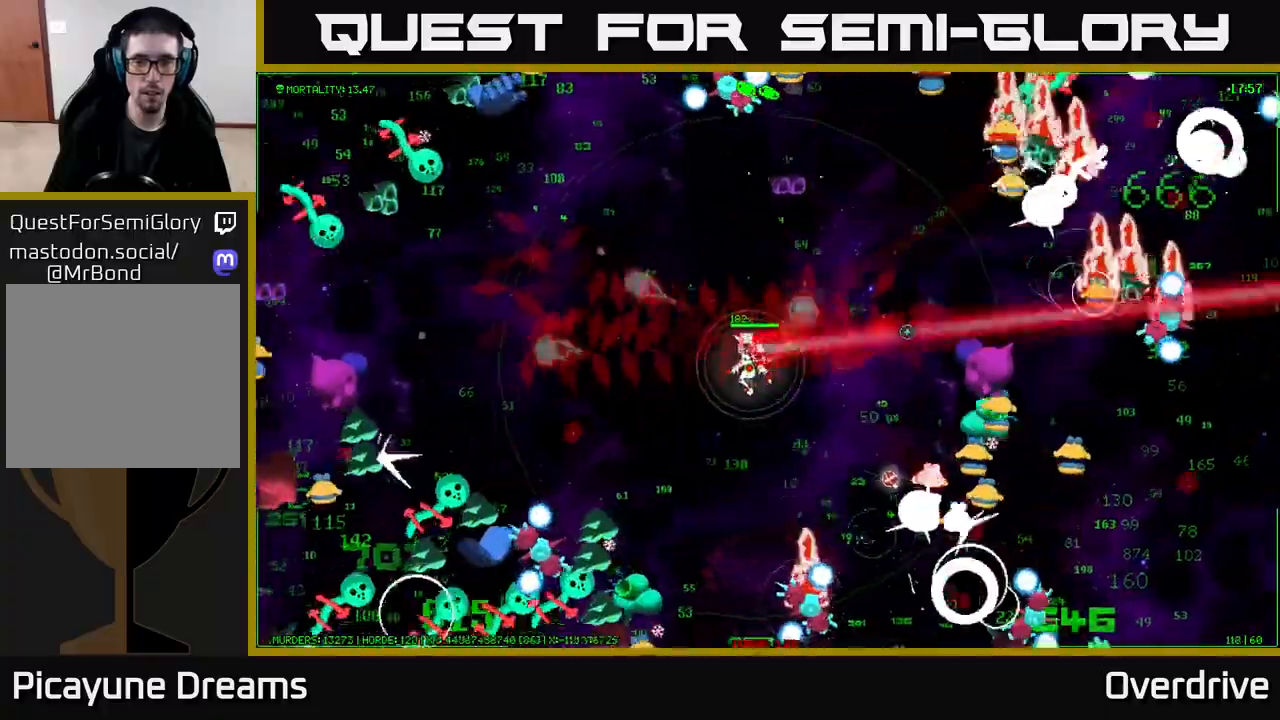
{"buttons": [], "left_stick": "up-left", "right_stick": "up", "events": [[100, "right_stick", "down-right"], [350, "right_stick", "up-right"], [500, "right_stick", "up"]]}
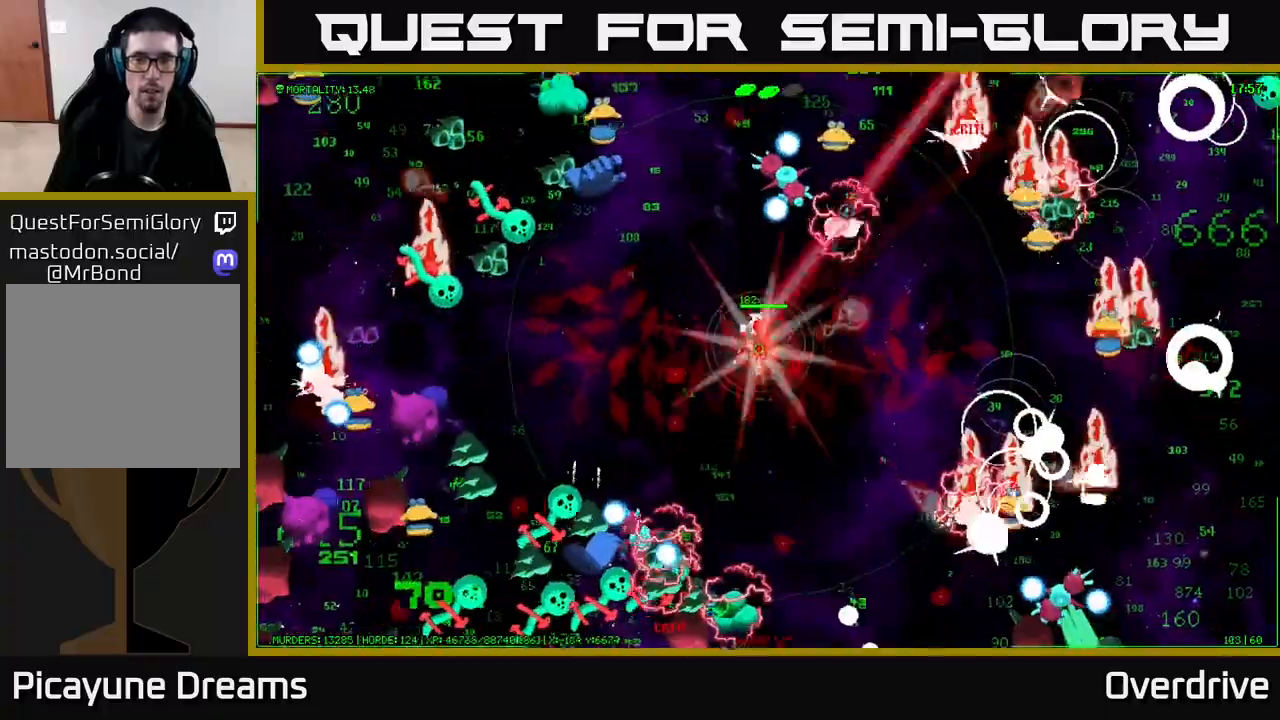
{"buttons": [], "left_stick": "left", "right_stick": "left", "events": [[217, "right_stick", "up-left"], [400, "right_stick", "left"], [417, "left_stick", "left"]]}
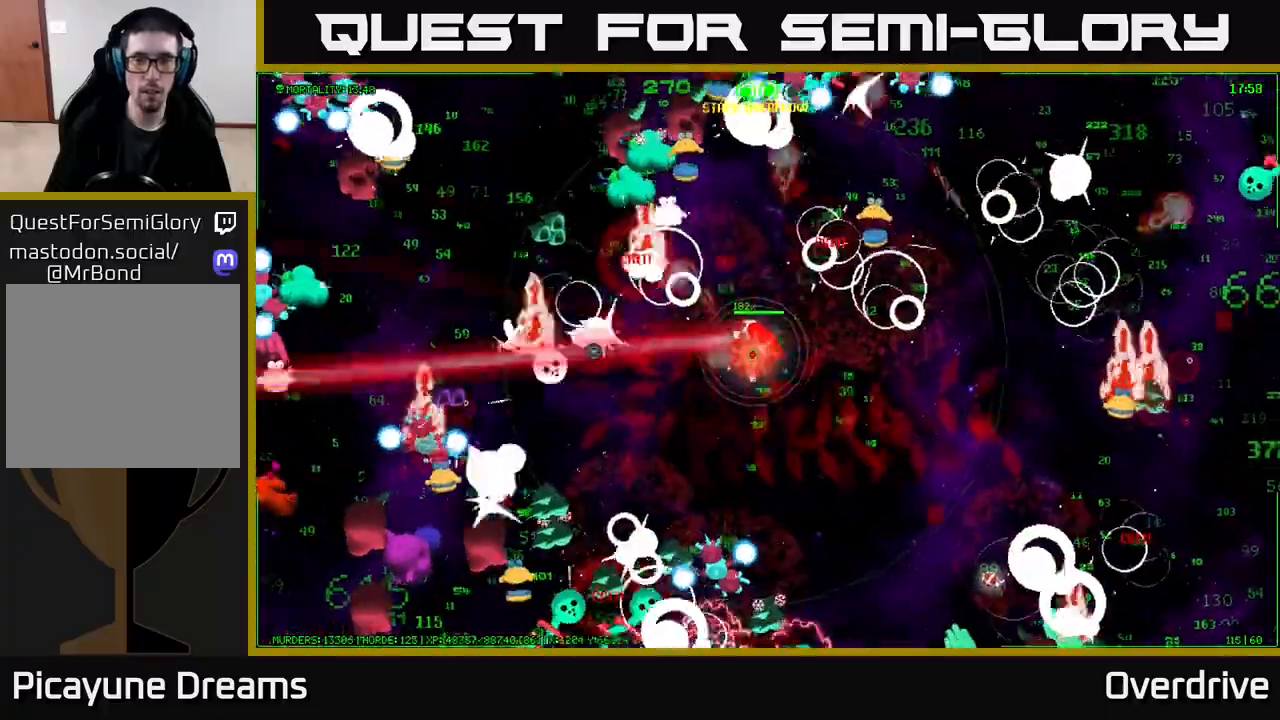
{"buttons": [], "left_stick": "down-right", "right_stick": "down", "events": [[50, "left_stick", "down-left"], [100, "right_stick", "down-left"], [367, "left_stick", "down"], [400, "right_stick", "down"], [467, "left_stick", "down-right"]]}
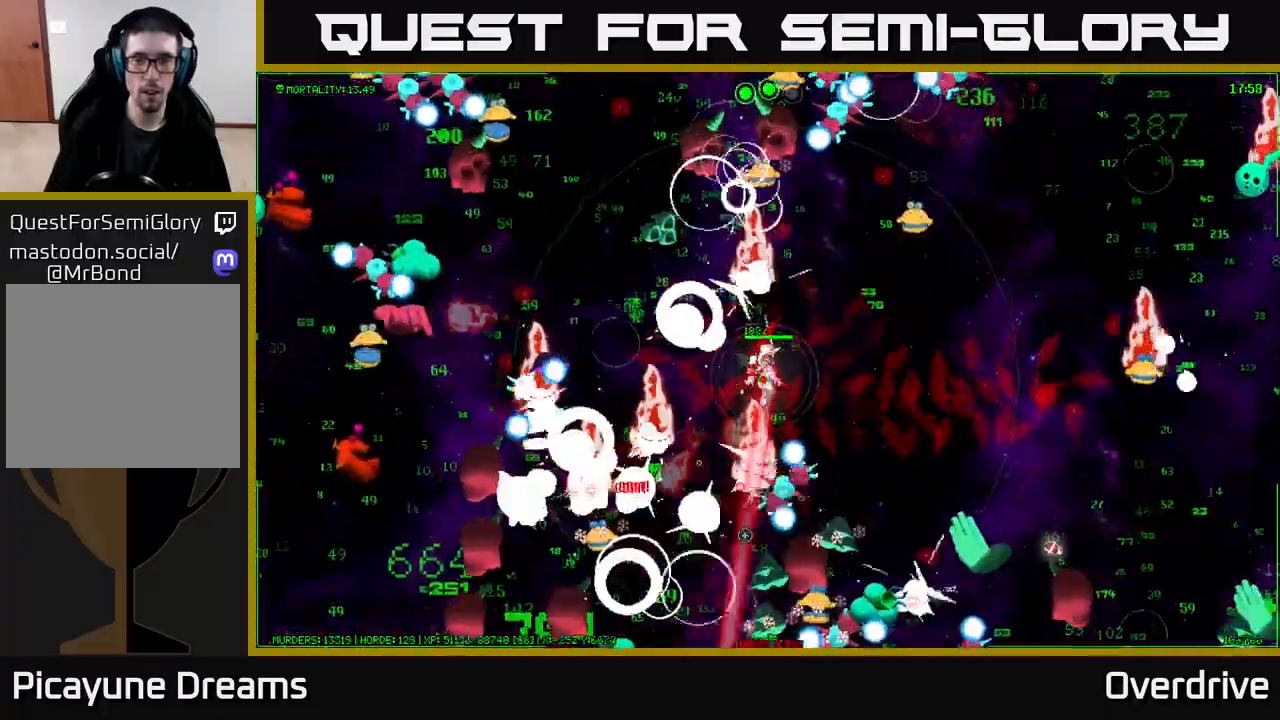
{"buttons": [], "left_stick": "right", "right_stick": "down", "events": [[33, "left_stick", "right"], [117, "left_stick", "up-right"], [317, "left_stick", "right"]]}
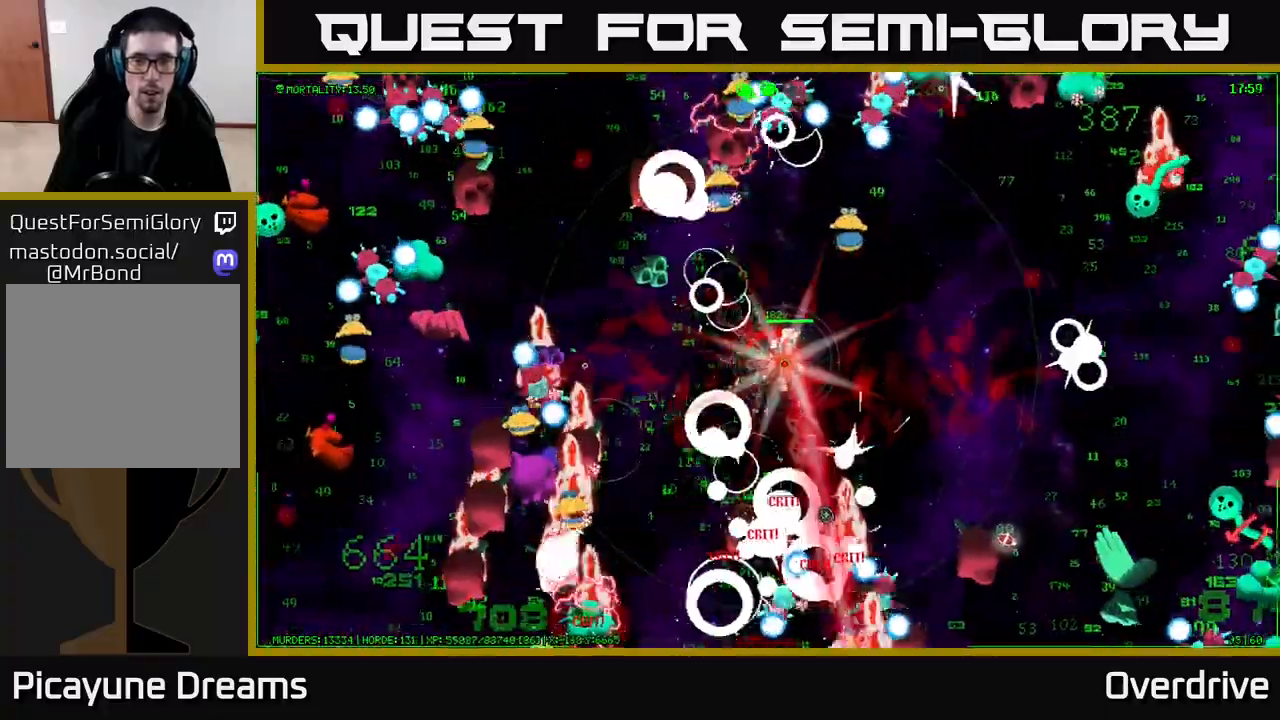
{"buttons": [], "left_stick": "down-right", "right_stick": "down-right", "events": [[17, "left_stick", "down-right"], [367, "right_stick", "down-right"]]}
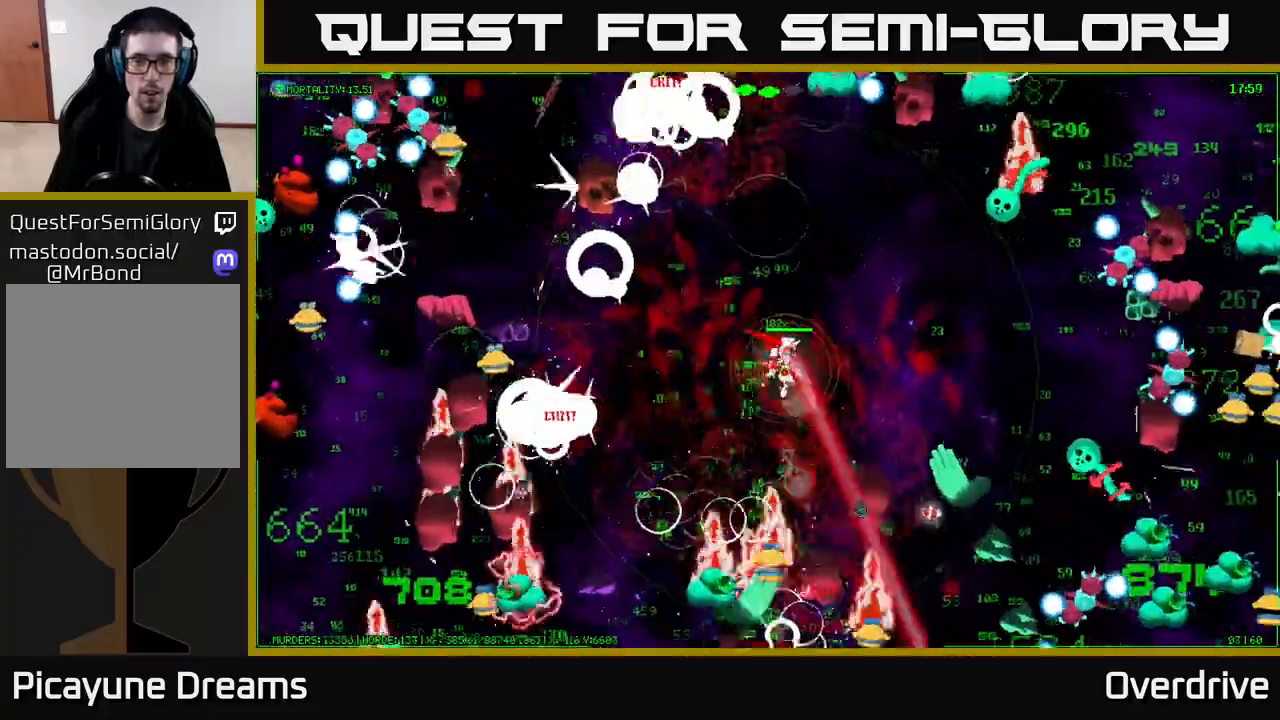
{"buttons": [], "left_stick": "up-right", "right_stick": "right", "events": [[167, "left_stick", "right"], [300, "left_stick", "up-right"], [383, "right_stick", "right"]]}
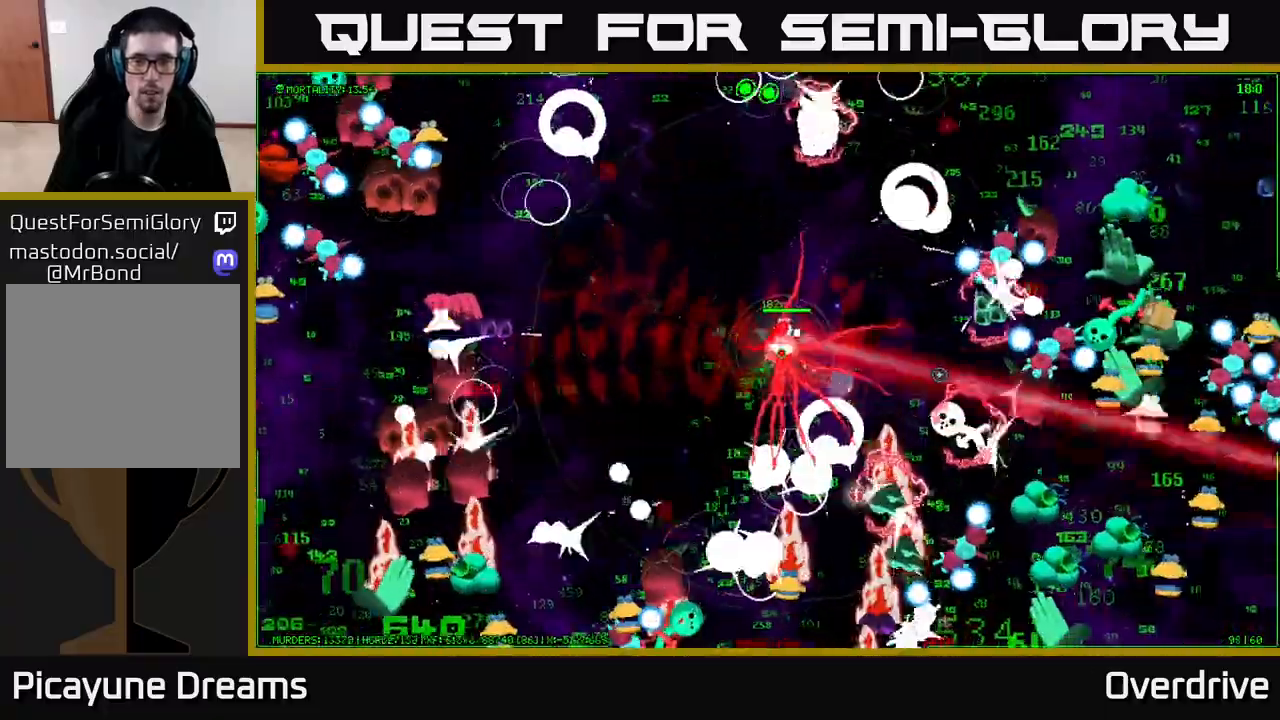
{"buttons": [], "left_stick": "up-left", "right_stick": "down-right", "events": [[83, "right_stick", "up-right"], [100, "left_stick", "right"], [367, "right_stick", "right"], [400, "left_stick", "up-left"], [467, "right_stick", "down-right"]]}
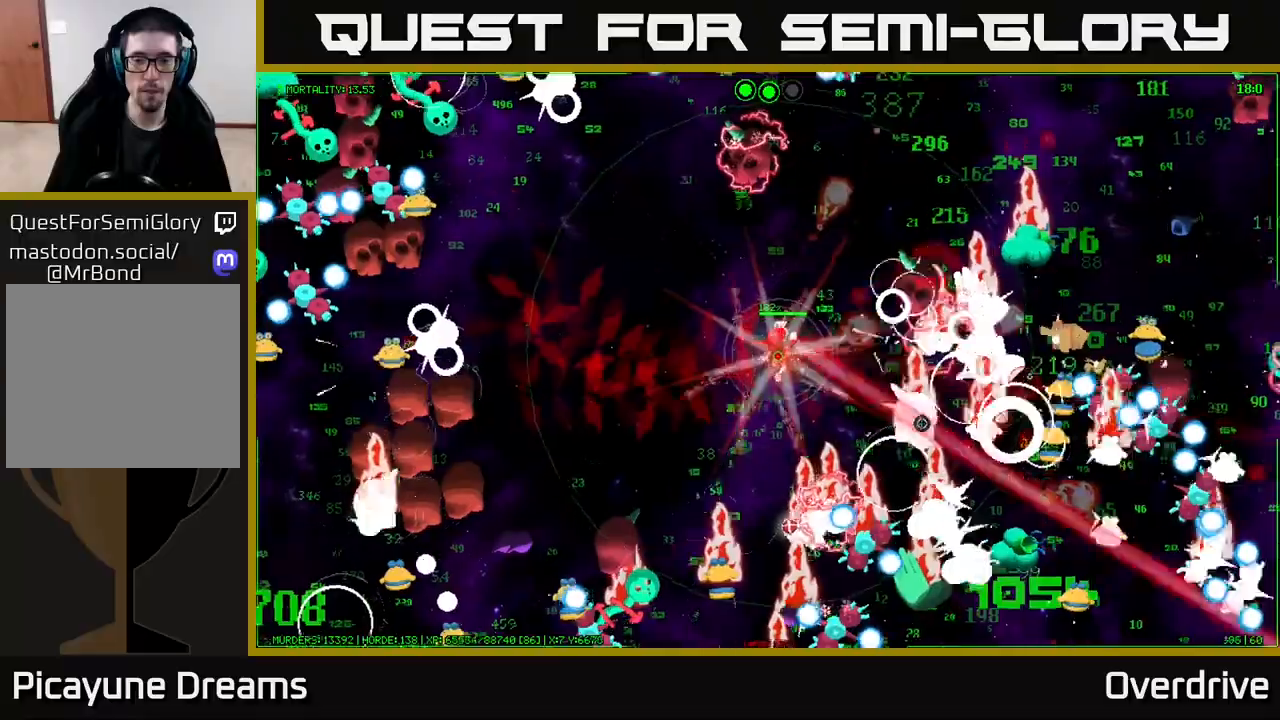
{"buttons": [], "left_stick": "left", "right_stick": "left", "events": [[183, "right_stick", "down"], [317, "left_stick", "left"], [350, "right_stick", "left"]]}
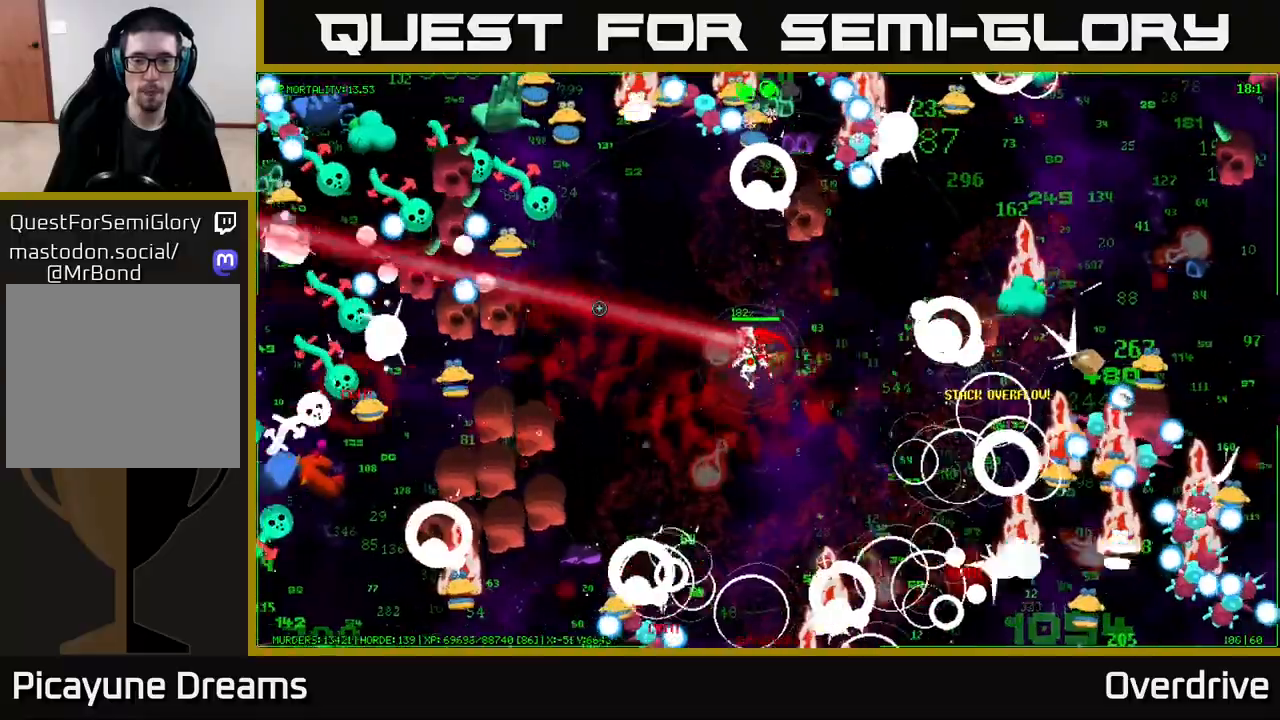
{"buttons": [], "left_stick": "up", "right_stick": "up-right", "events": [[17, "right_stick", "up-left"], [283, "left_stick", "up-left"], [283, "right_stick", "up"], [417, "right_stick", "up-right"], [433, "left_stick", "up"]]}
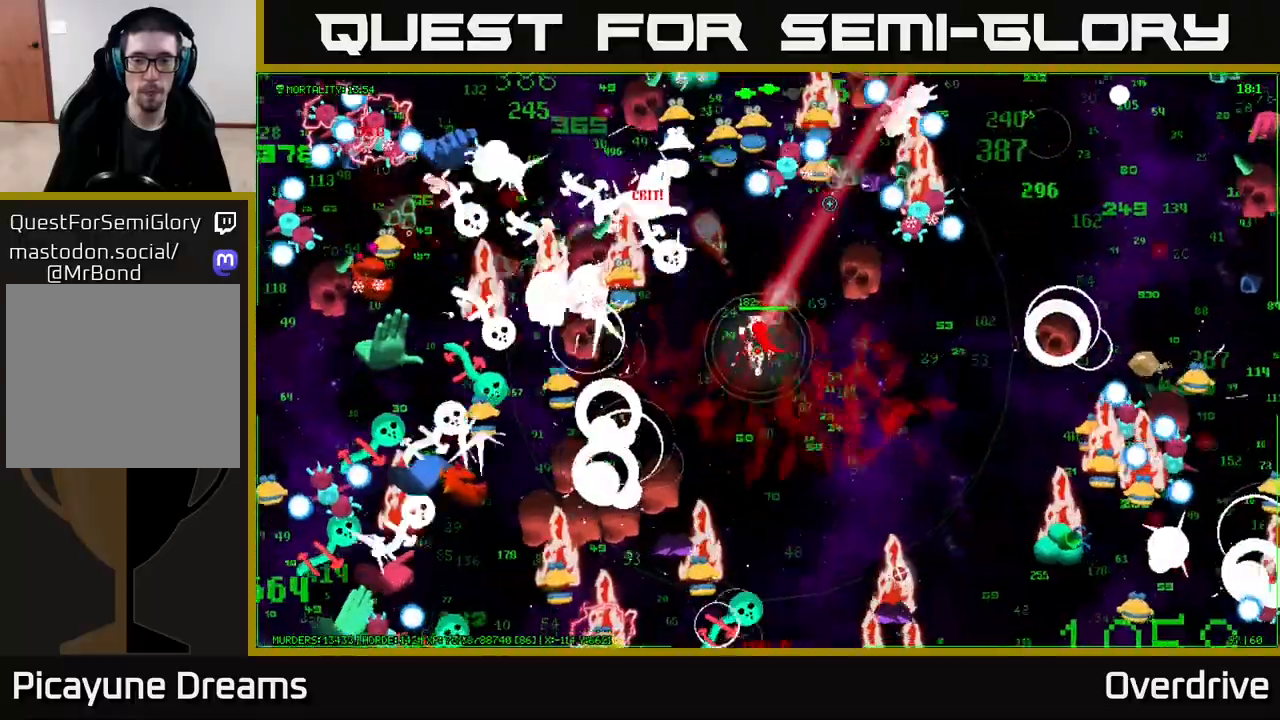
{"buttons": [], "left_stick": "down-right", "right_stick": "up-right", "events": [[133, "left_stick", "right"], [233, "left_stick", "down"], [500, "left_stick", "down-right"]]}
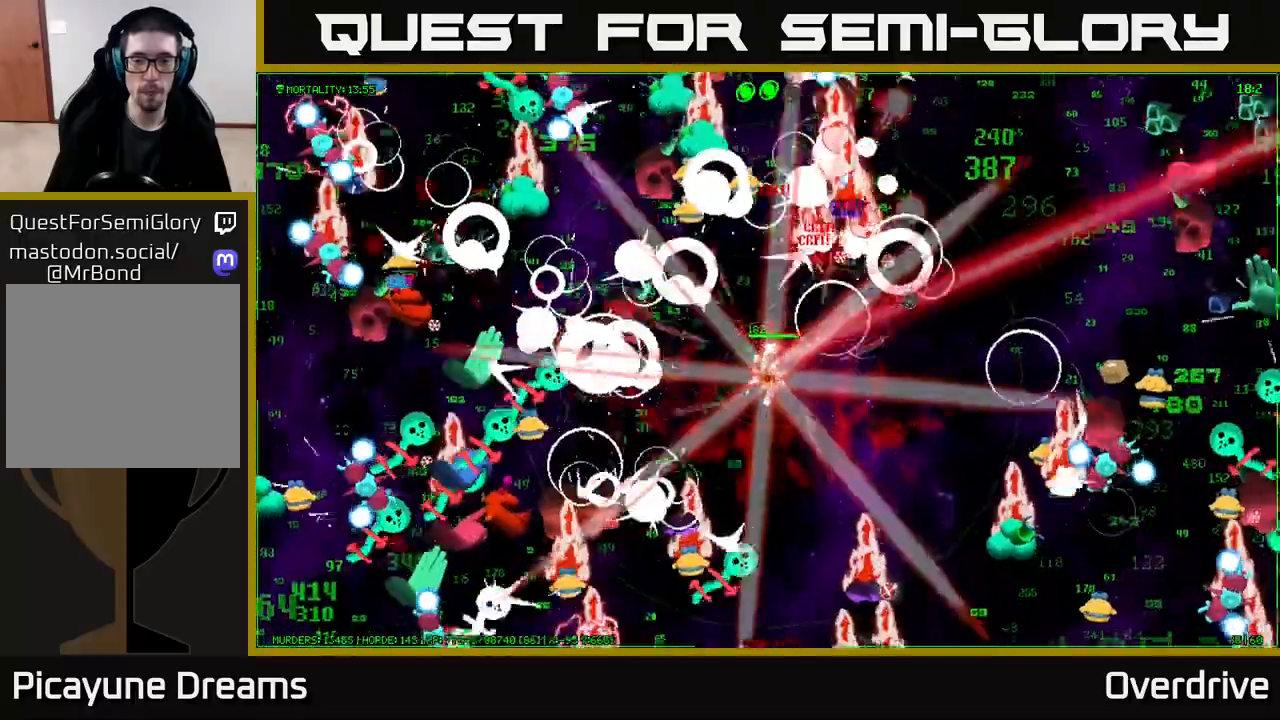
{"buttons": [], "left_stick": "right", "right_stick": "left", "events": [[267, "right_stick", "up-left"], [283, "left_stick", "right"], [417, "right_stick", "left"]]}
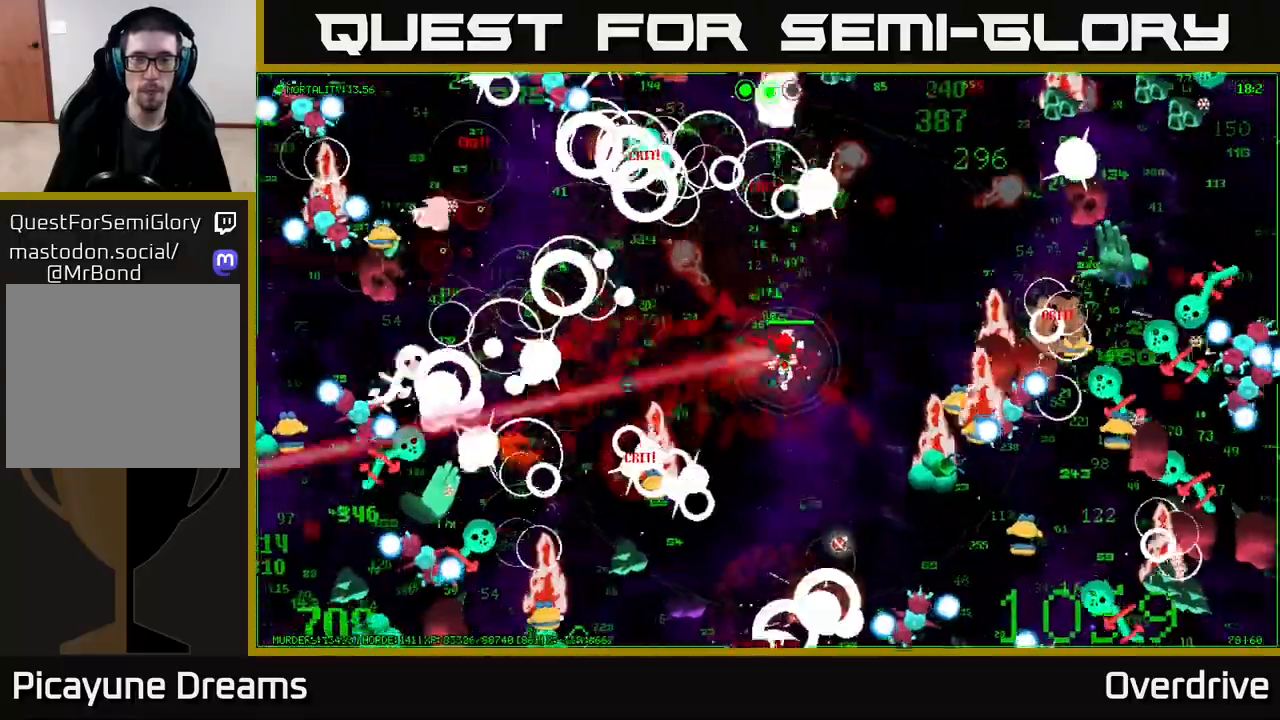
{"buttons": [], "left_stick": "up", "right_stick": "down-right", "events": [[17, "right_stick", "down-left"], [50, "left_stick", "up-right"], [117, "right_stick", "down"], [383, "right_stick", "down-right"], [433, "left_stick", "up"]]}
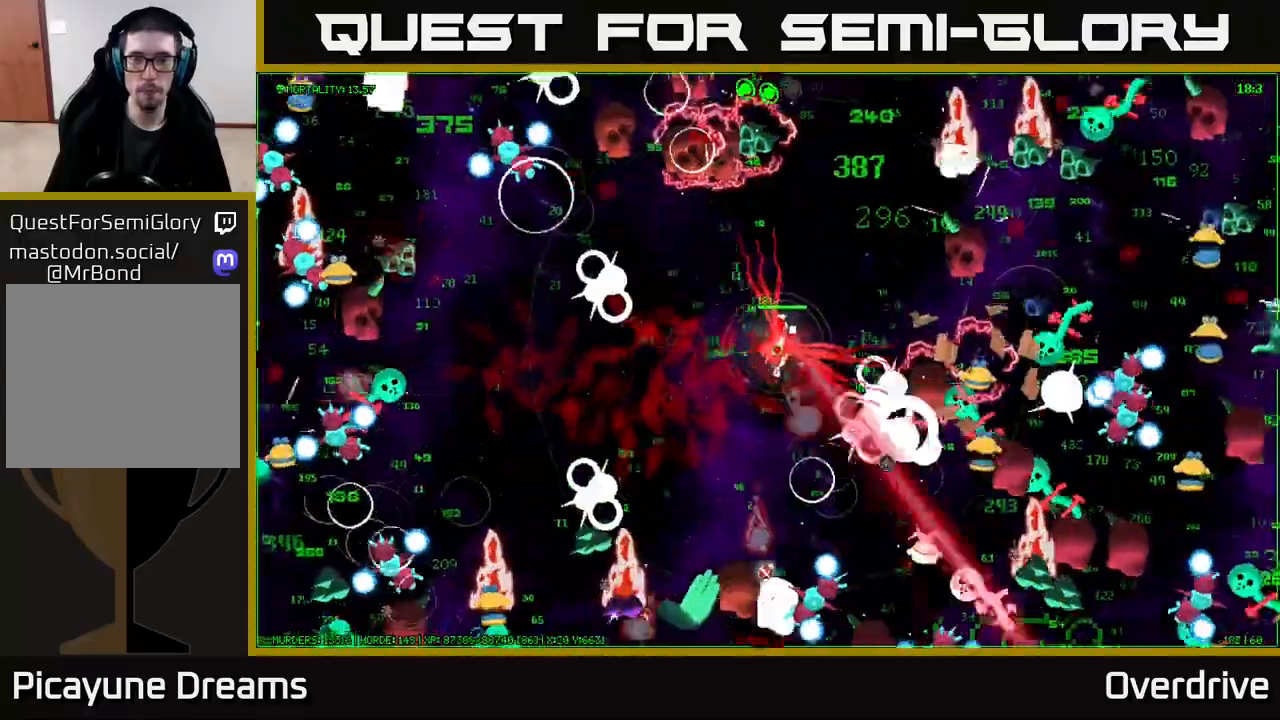
{"buttons": [], "left_stick": "down-left", "right_stick": "up-right", "events": [[83, "right_stick", "right"], [300, "left_stick", "left"], [300, "right_stick", "up-right"], [417, "left_stick", "down-left"]]}